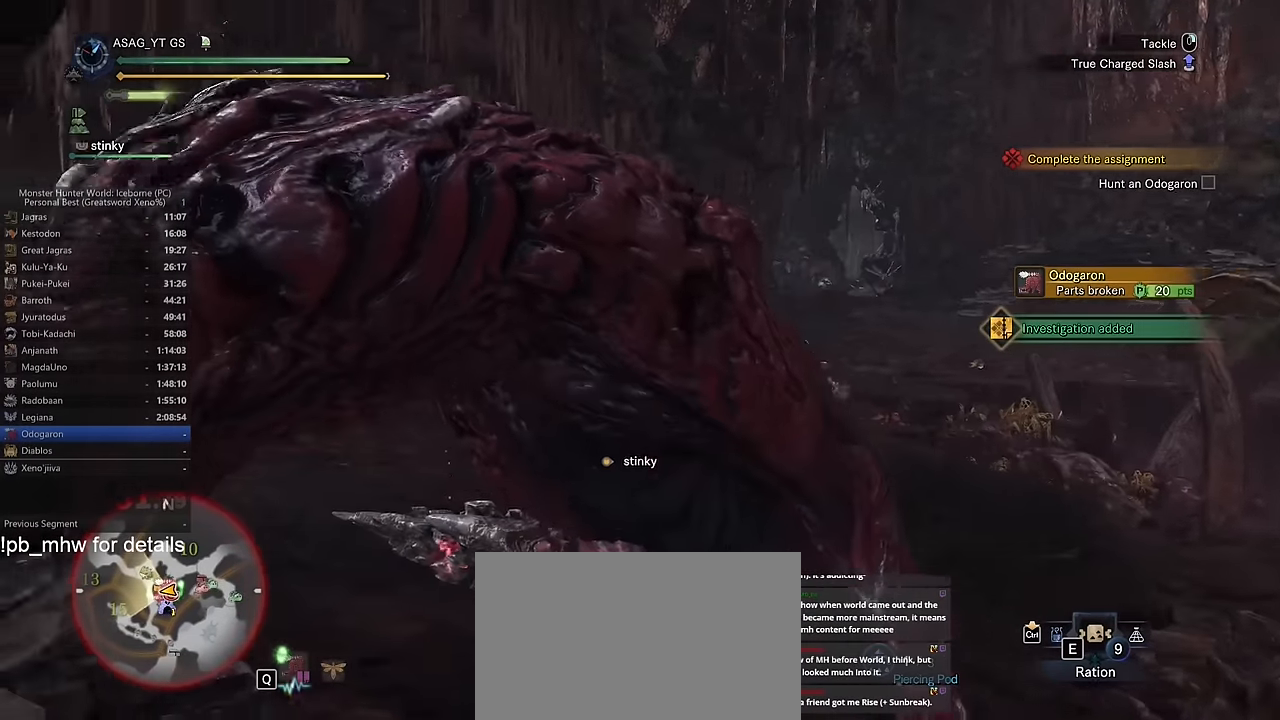
Gameplay with keyboard and mouse; each line is a JSON object with the keys and mouse buttons held at the frame after it. "events" lists presses ("down") and releases ("up") of "1", "2", "3", "4", "5", "a", "alt", "c", "caps_lock", "ctrl", "d", "e", "f", "g", "q", "r", "s", "shift", "space", "t", "tab", "v", "w", "x", "z", "mouse_left", "mouse_wheel" and "mouse_right" between this image and that frame as [ms after this image, input, new state], when the widget could be followed in between. "mouse_left", "mouse_wheel", "mouse_right" = the "left", "wheel", "right" buttons of the "mouse" list. No other keys are recorded. "wheel" means that the mouse wheel is clicked or scrolled. Not read: mouse_move.
{"keys": ["w"], "mouse": ["left"], "events": []}
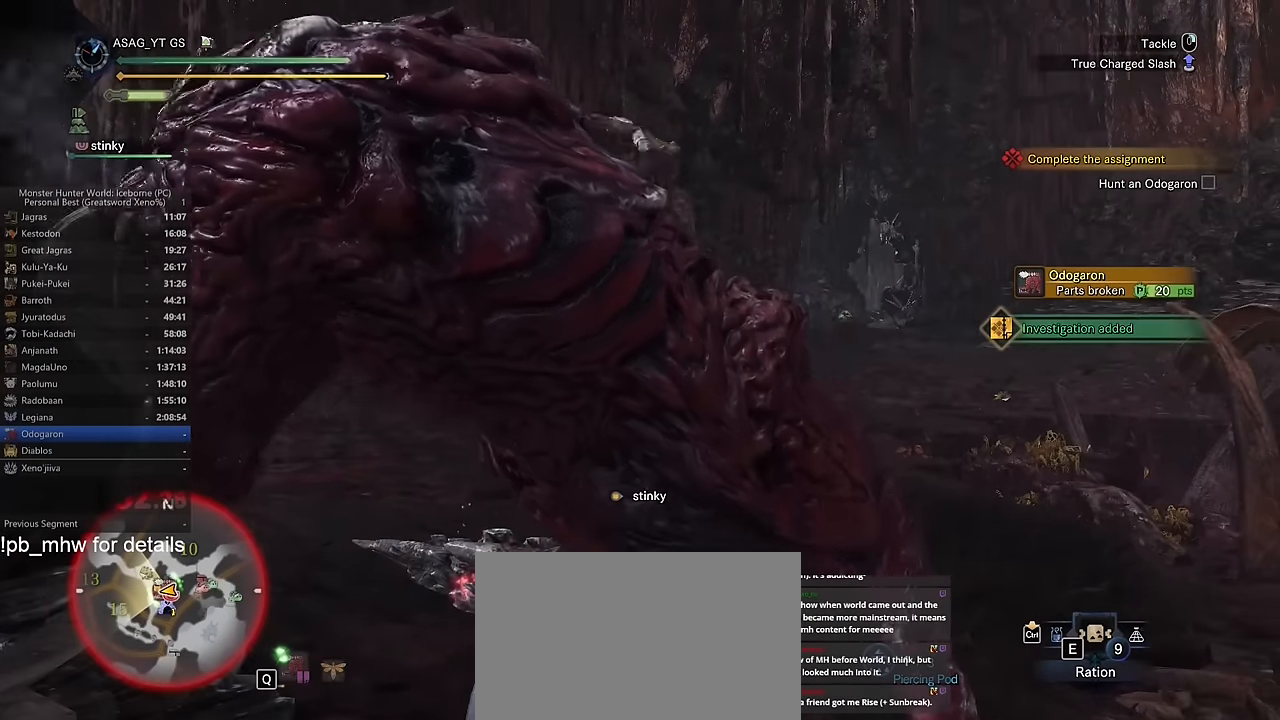
{"keys": ["w"], "mouse": [], "events": [[484, "mouse_left", "up"]]}
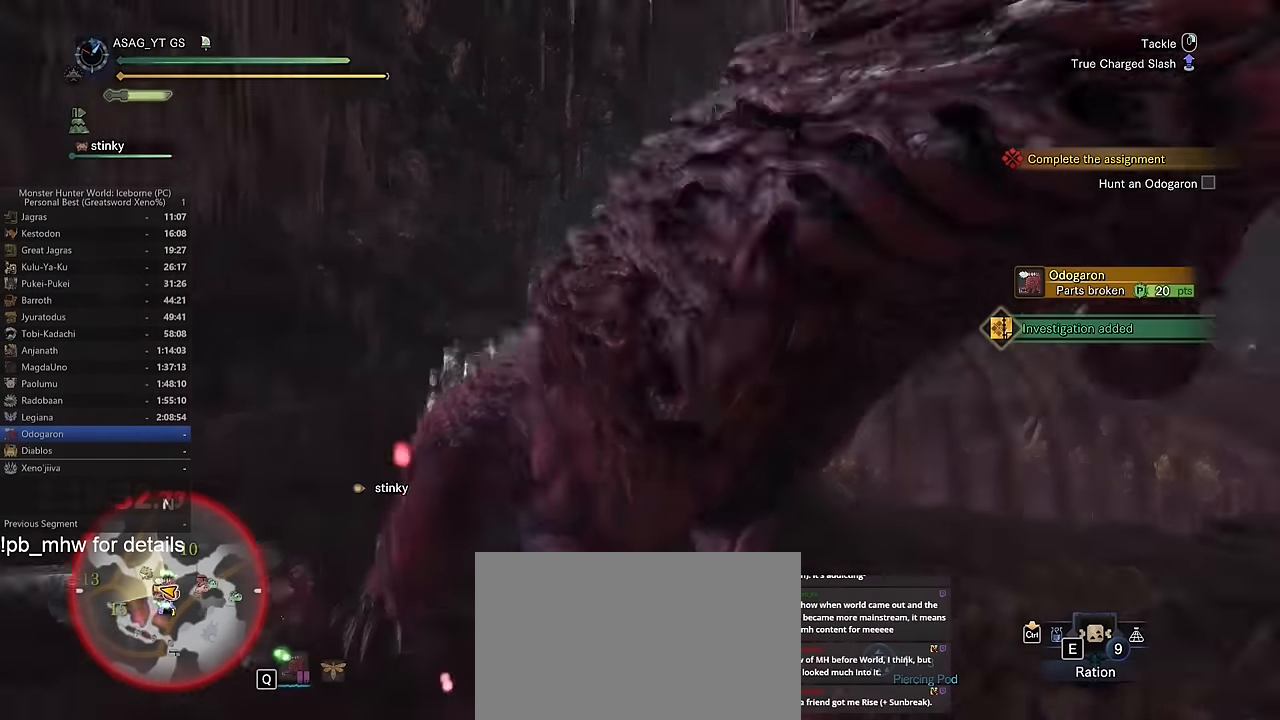
{"keys": ["w"], "mouse": [], "events": []}
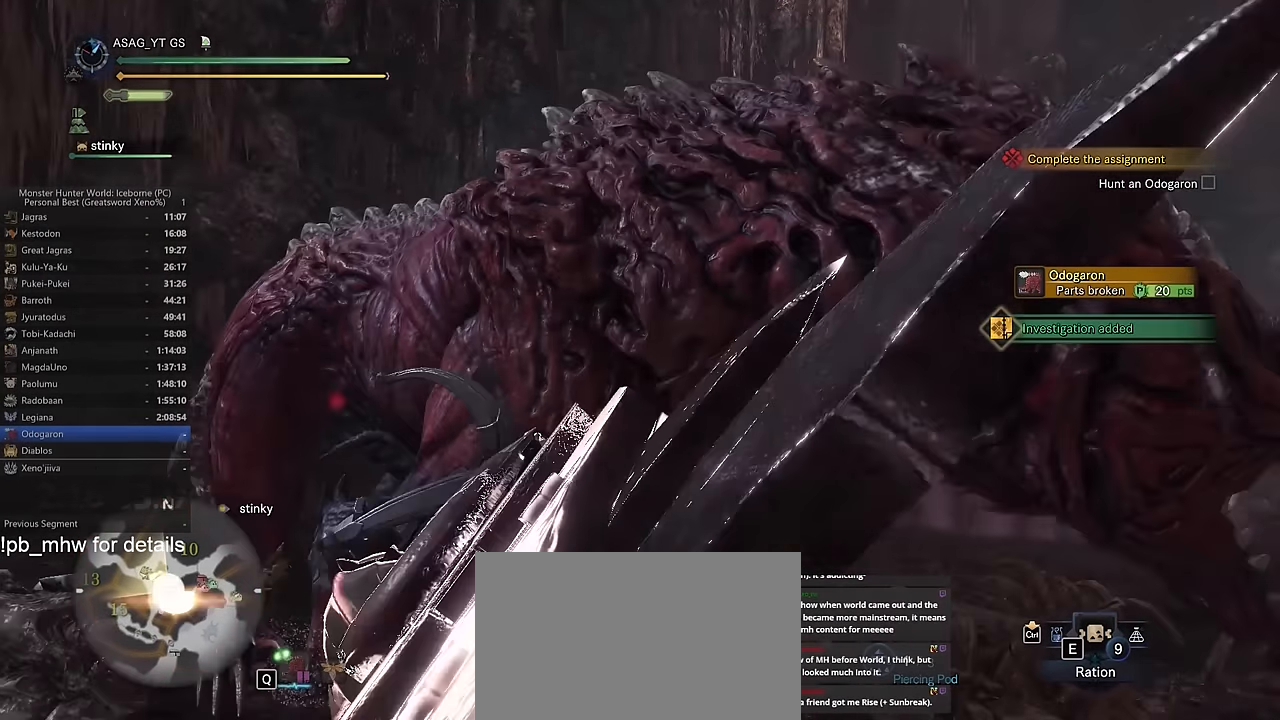
{"keys": ["w"], "mouse": [], "events": []}
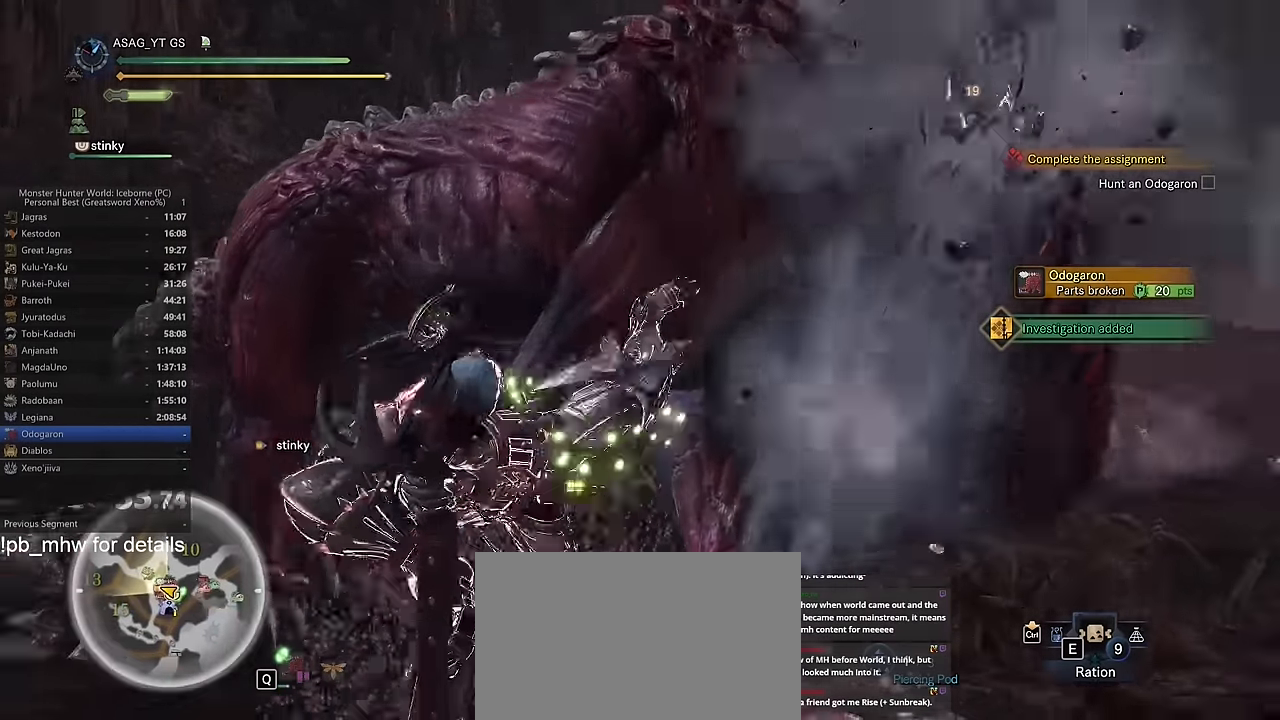
{"keys": ["w"], "mouse": [], "events": []}
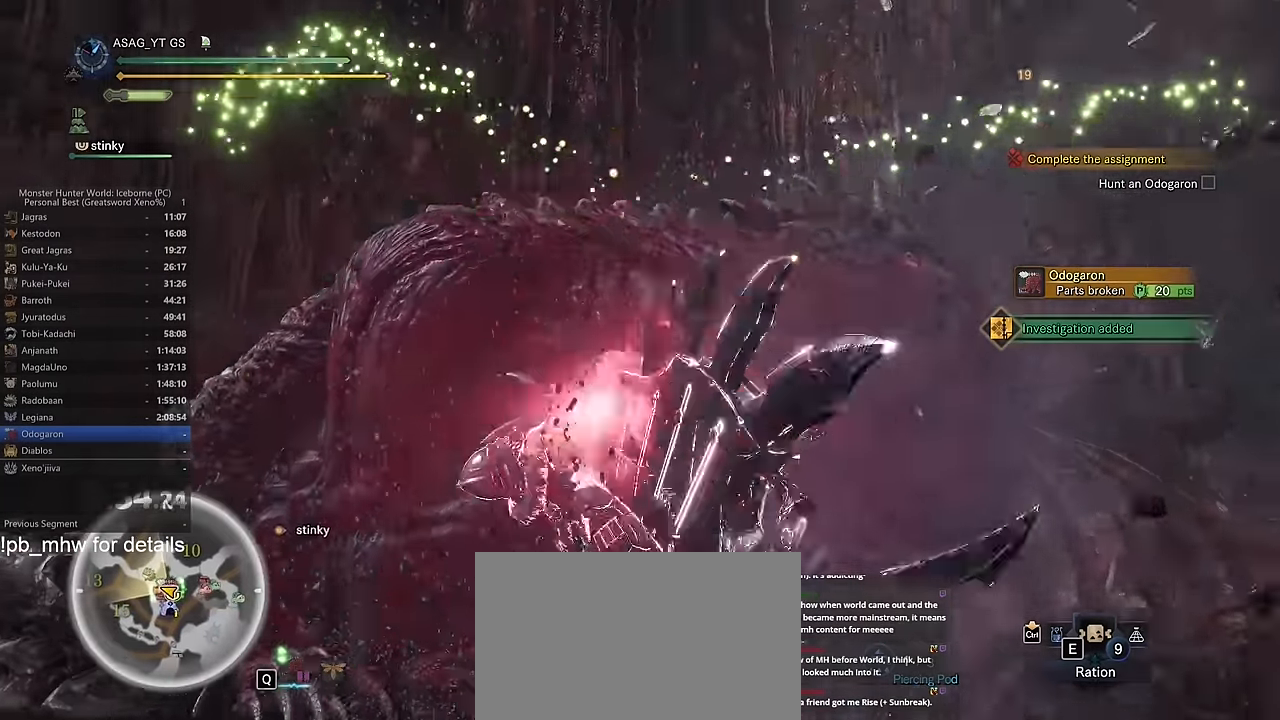
{"keys": ["d", "w"], "mouse": [], "events": [[217, "d", "down"]]}
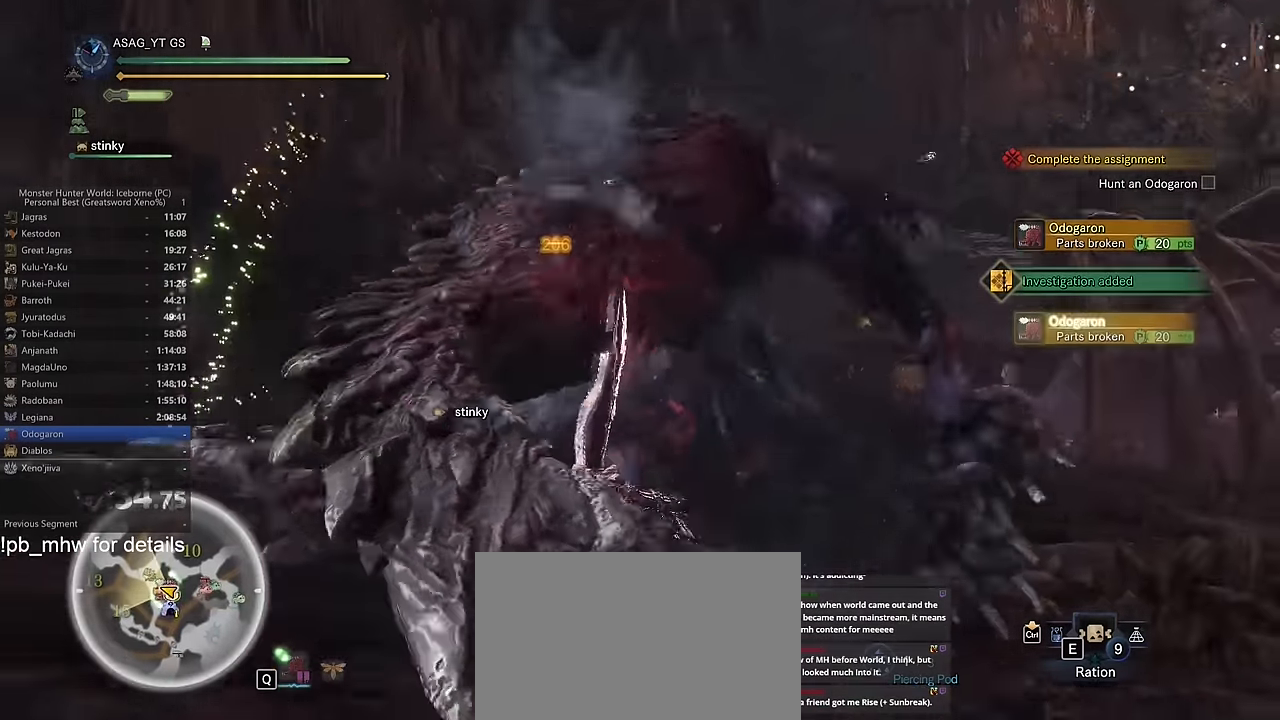
{"keys": ["a", "w"], "mouse": [], "events": [[134, "d", "up"], [501, "a", "down"]]}
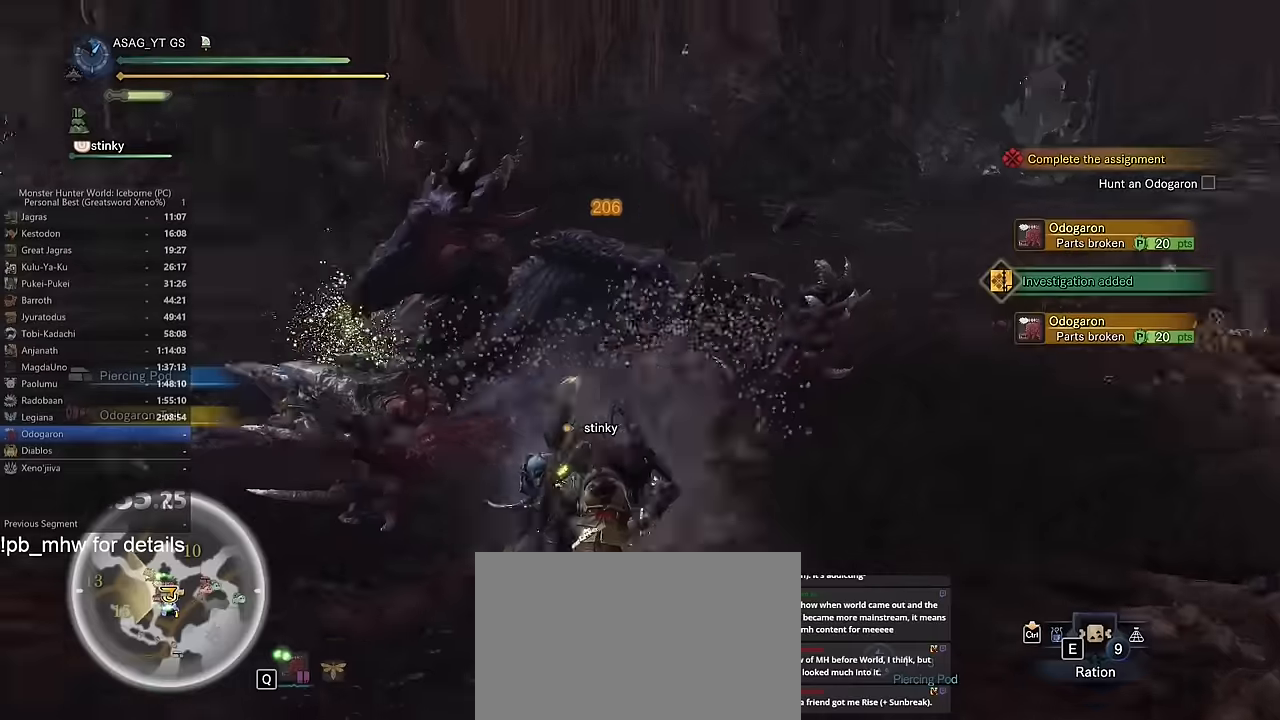
{"keys": ["d"], "mouse": [], "events": [[50, "a", "up"], [100, "d", "down"], [250, "w", "up"], [383, "space", "down"], [433, "space", "up"]]}
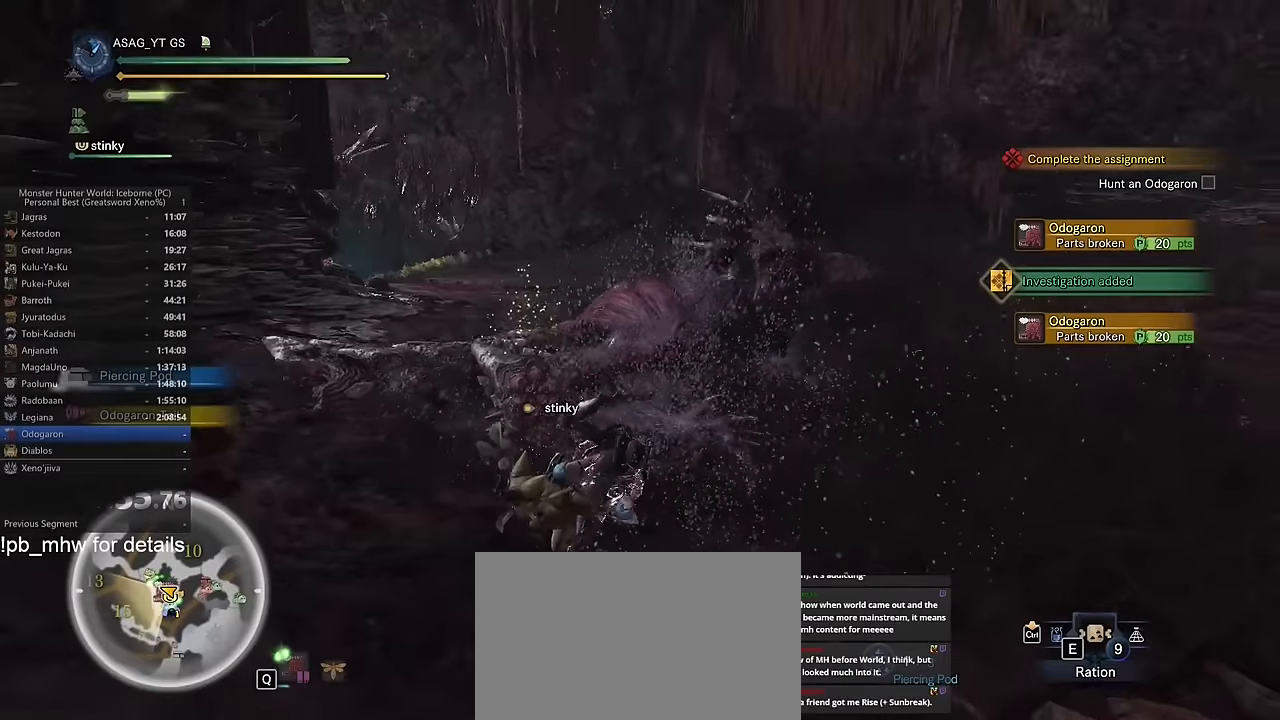
{"keys": ["d", "space"], "mouse": [], "events": [[17, "space", "down"], [67, "space", "up"], [167, "space", "down"], [217, "space", "up"], [300, "space", "down"], [351, "space", "up"], [451, "space", "down"]]}
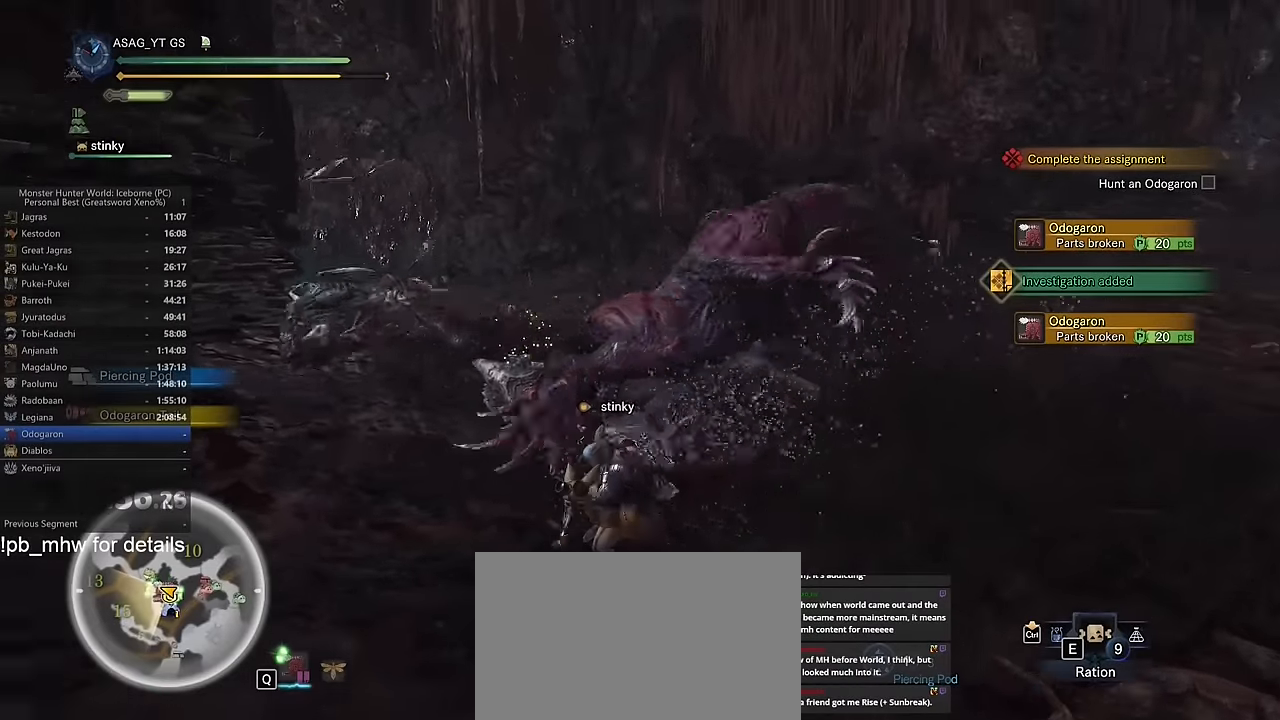
{"keys": ["w"], "mouse": ["left"], "events": [[33, "space", "up"], [83, "w", "down"], [133, "d", "up"], [317, "mouse_left", "down"], [417, "mouse_left", "up"], [467, "mouse_left", "down"]]}
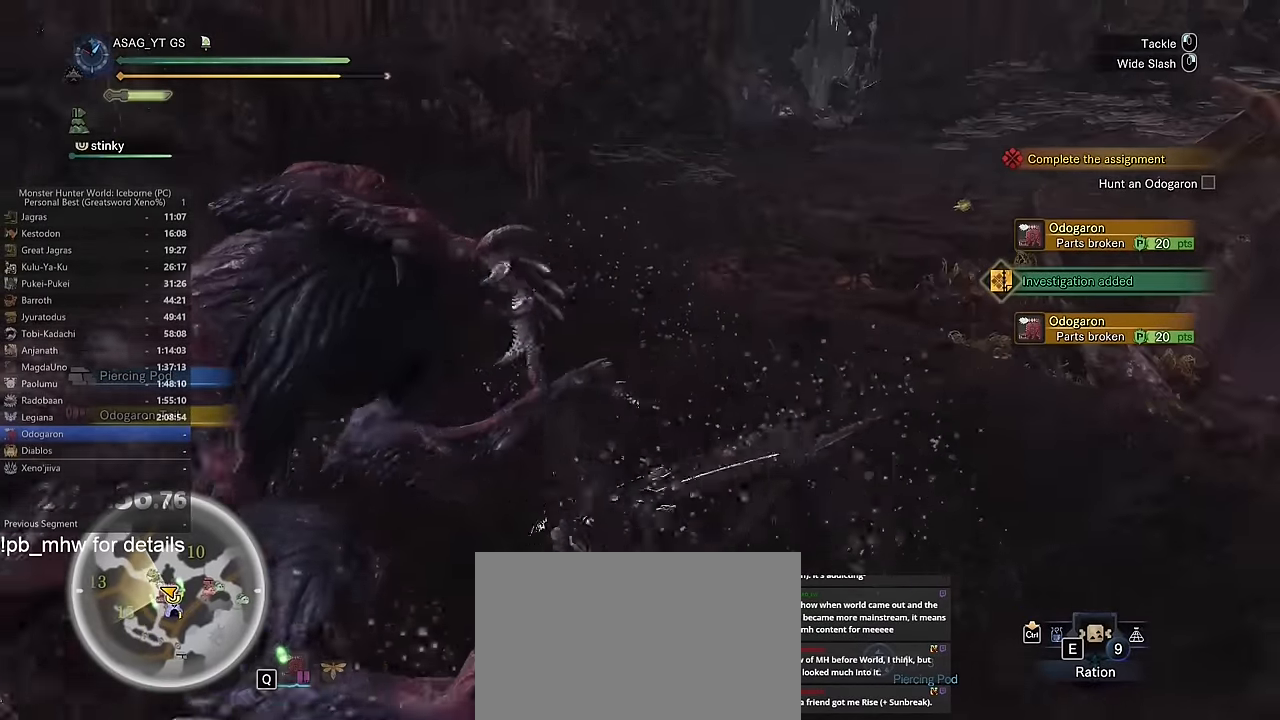
{"keys": ["w"], "mouse": [], "events": [[67, "mouse_left", "up"], [100, "mouse_left", "down"], [234, "mouse_left", "up"]]}
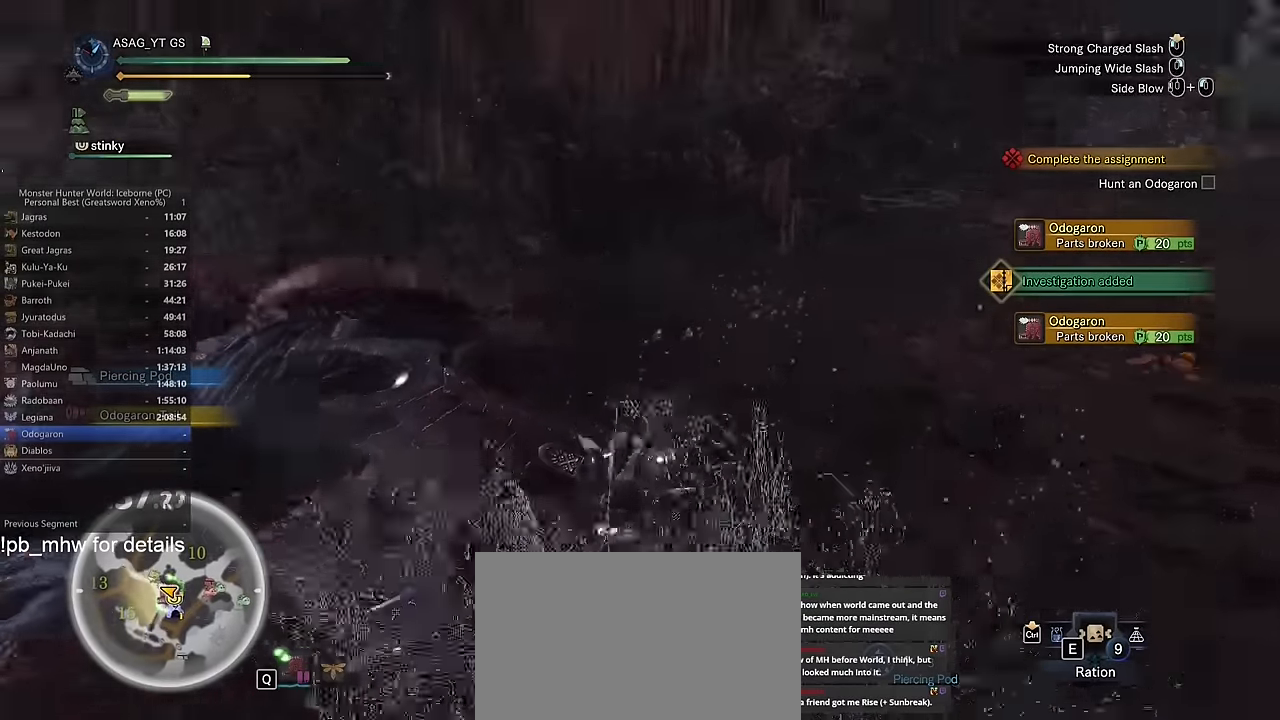
{"keys": ["w"], "mouse": ["left"], "events": [[66, "mouse_left", "down"], [116, "mouse_left", "up"], [200, "mouse_left", "down"], [283, "mouse_left", "up"], [400, "mouse_left", "down"]]}
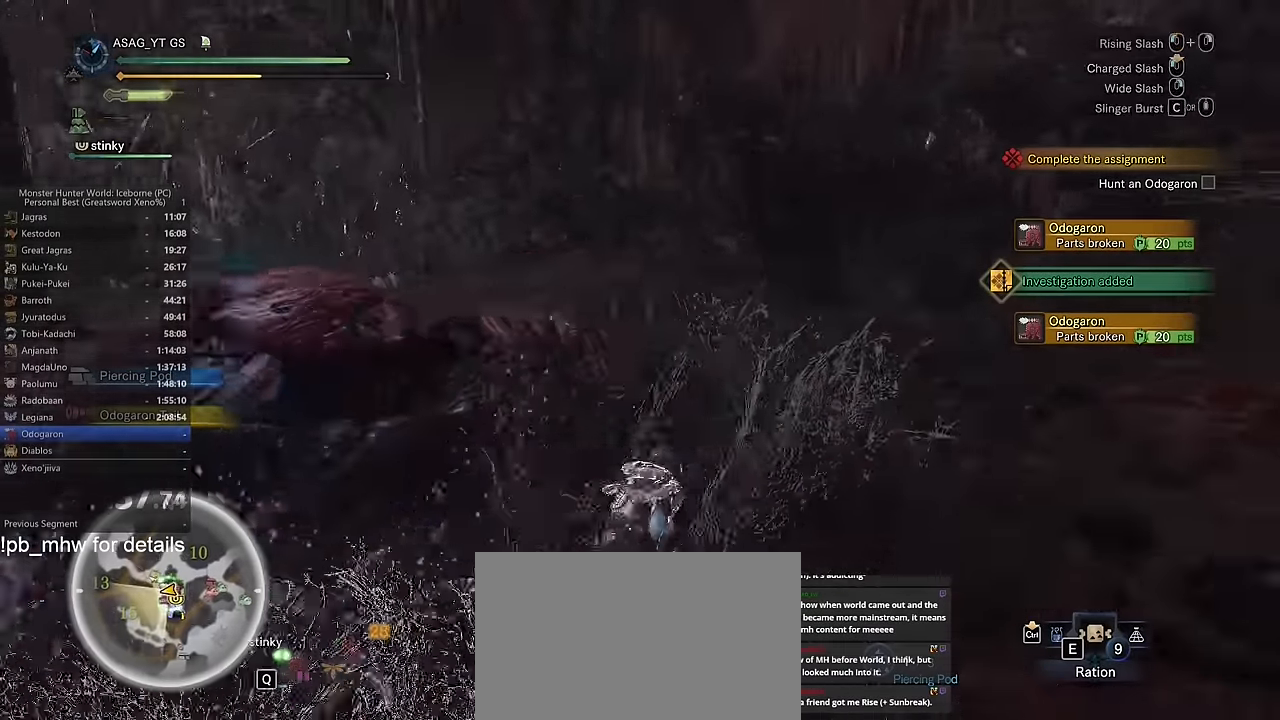
{"keys": ["c", "w"], "mouse": [], "events": [[50, "mouse_left", "up"], [283, "w", "up"], [467, "c", "down"], [467, "w", "down"]]}
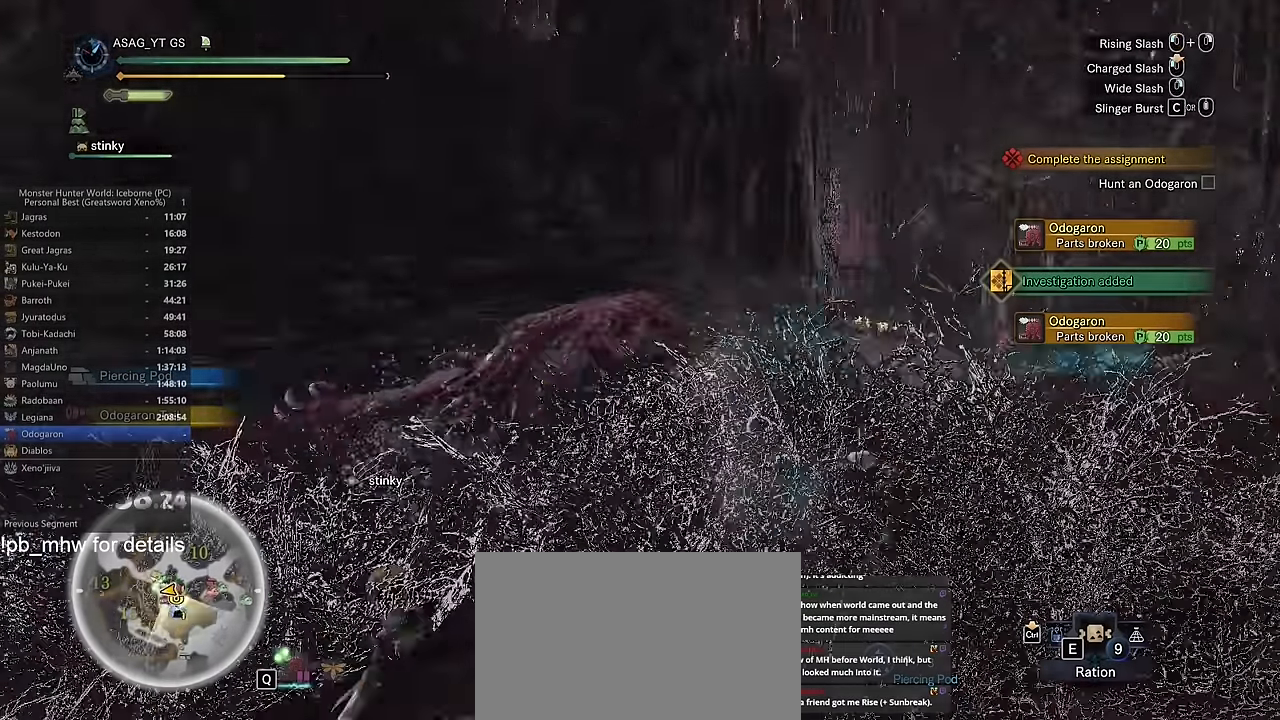
{"keys": ["w"], "mouse": [], "events": [[67, "c", "up"], [117, "c", "down"], [217, "c", "up"], [250, "c", "down"], [350, "c", "up"]]}
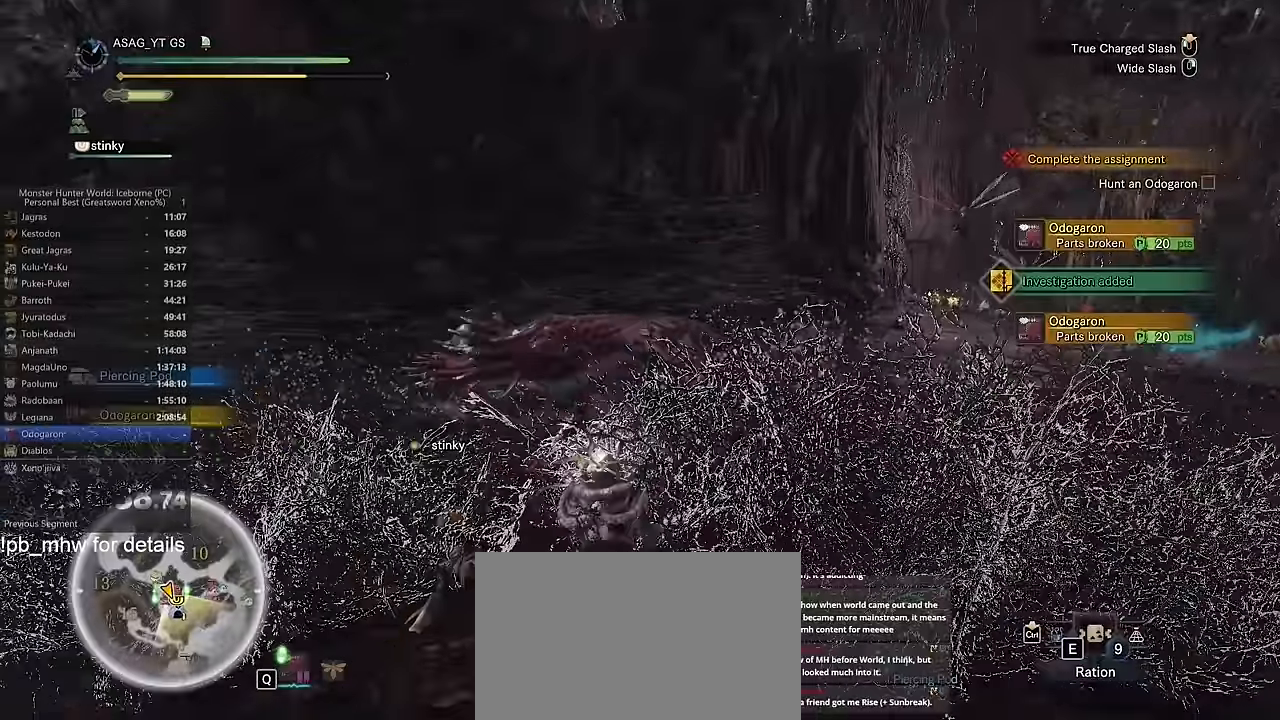
{"keys": ["w"], "mouse": ["left"], "events": [[267, "mouse_left", "down"]]}
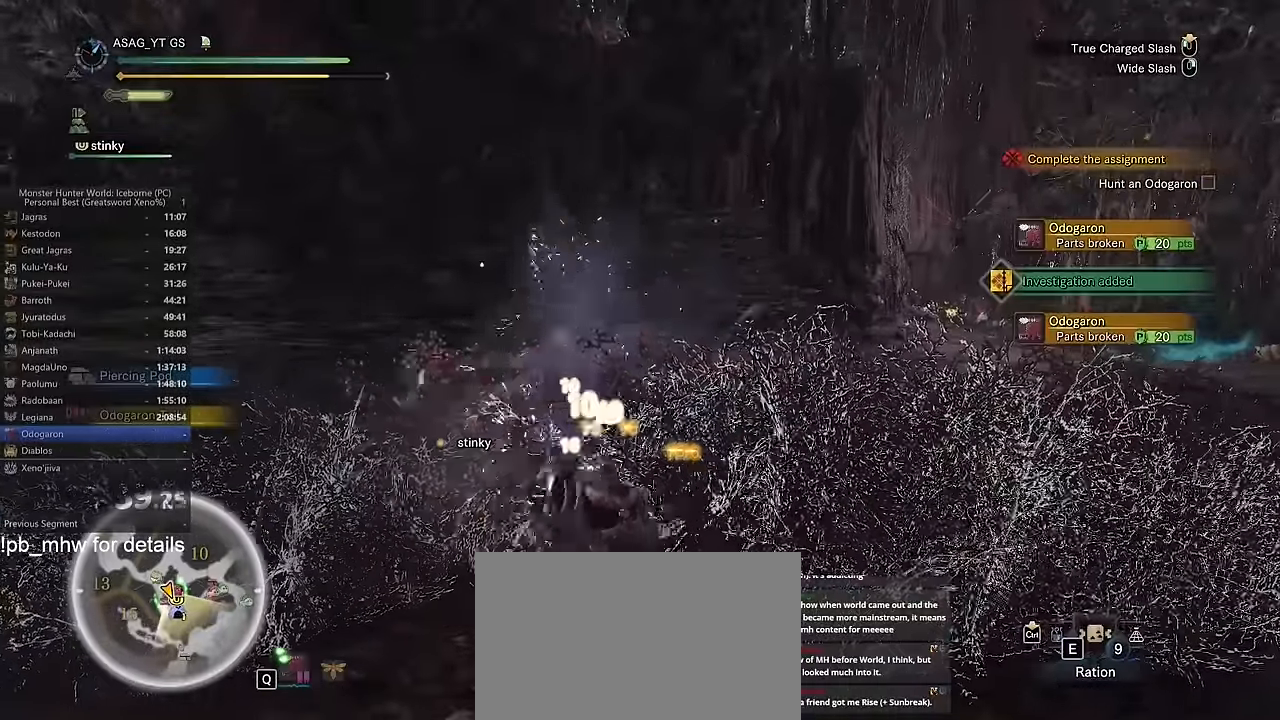
{"keys": ["w"], "mouse": ["left"], "events": []}
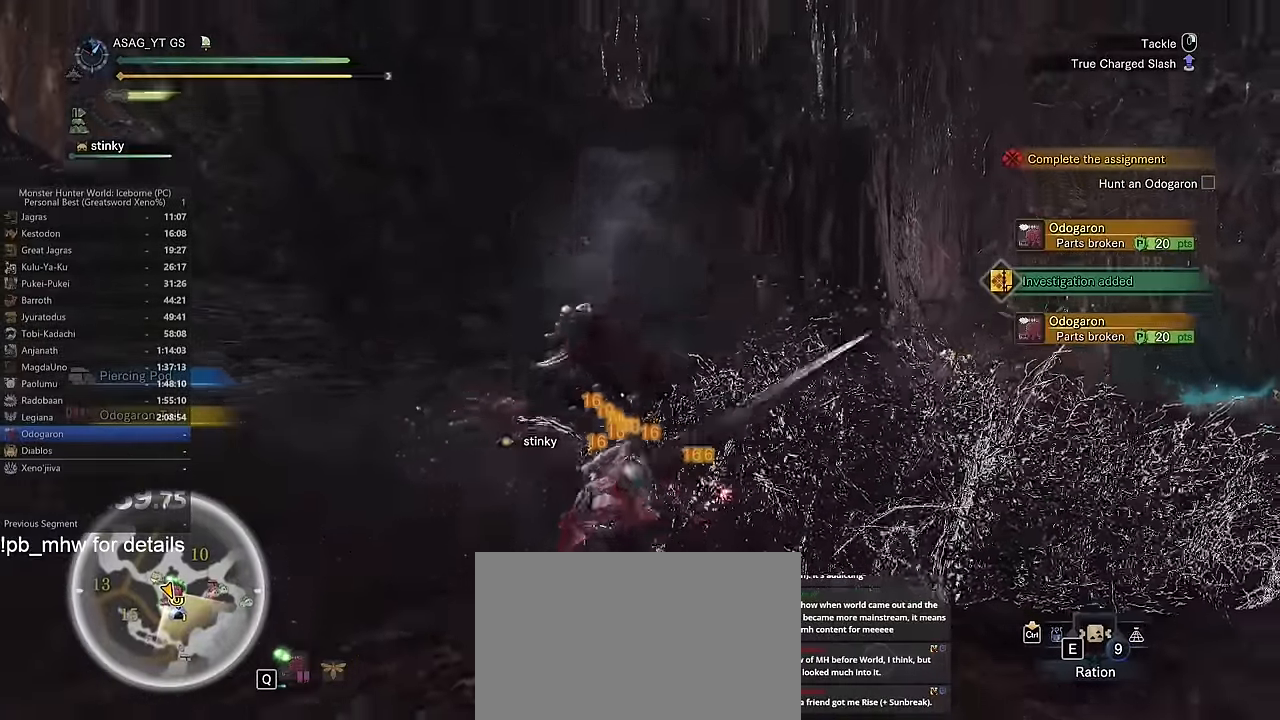
{"keys": ["w"], "mouse": ["left"], "events": []}
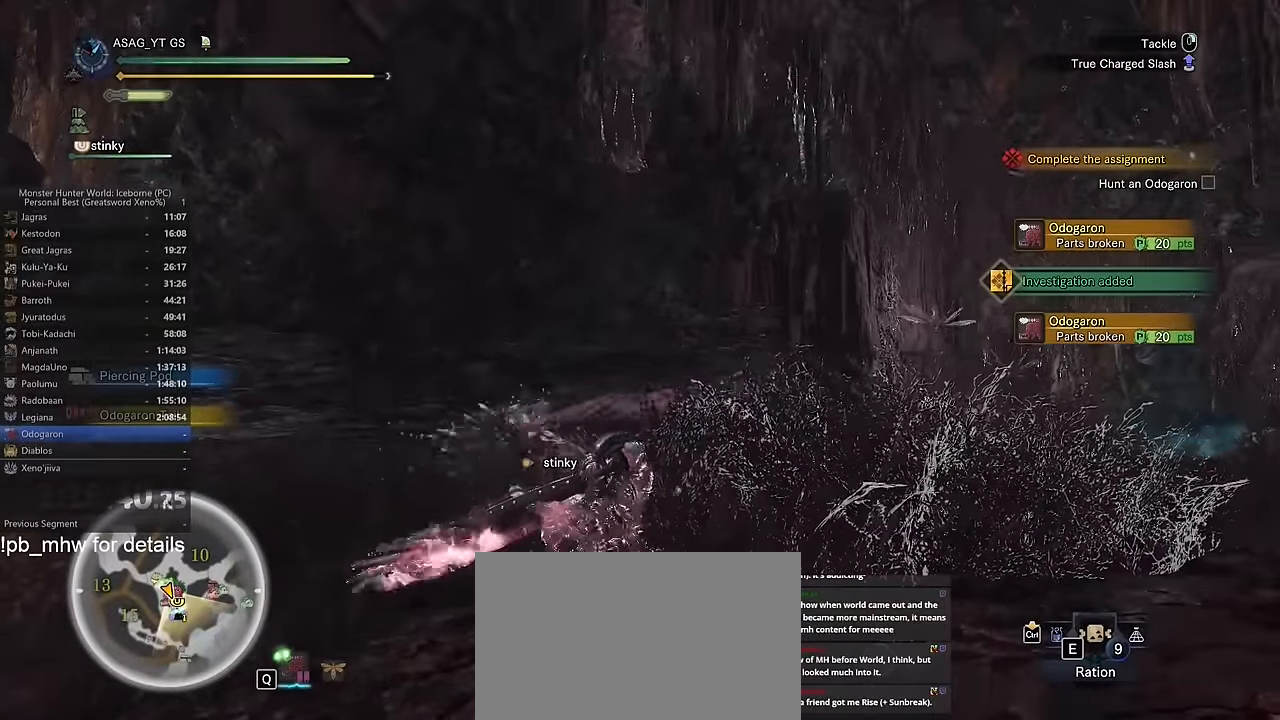
{"keys": ["w"], "mouse": ["left"], "events": []}
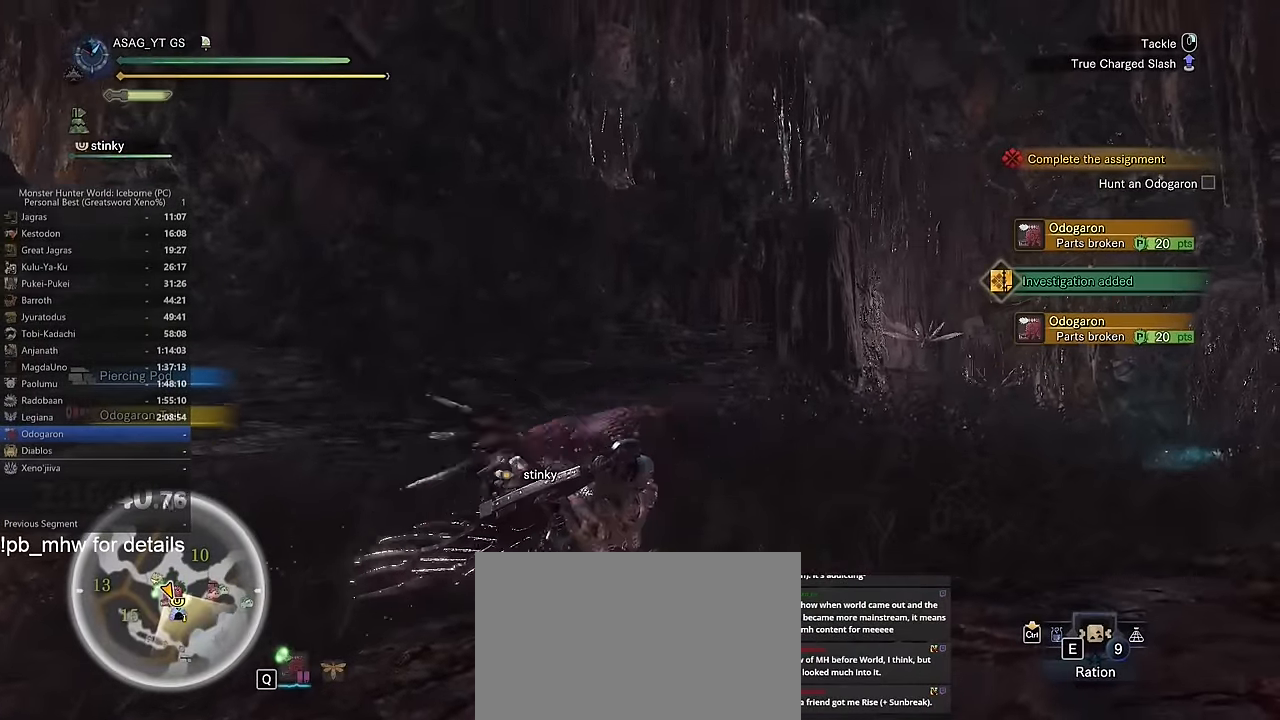
{"keys": ["w"], "mouse": ["left"], "events": []}
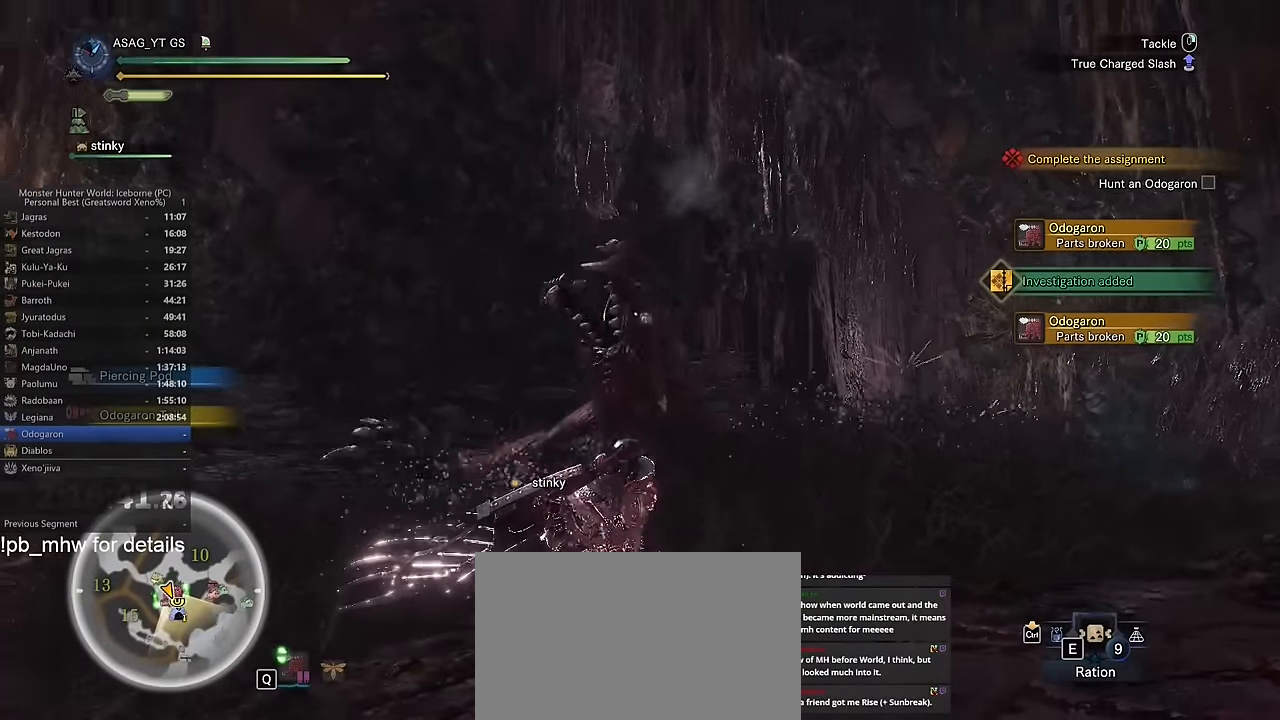
{"keys": ["w"], "mouse": ["left"], "events": []}
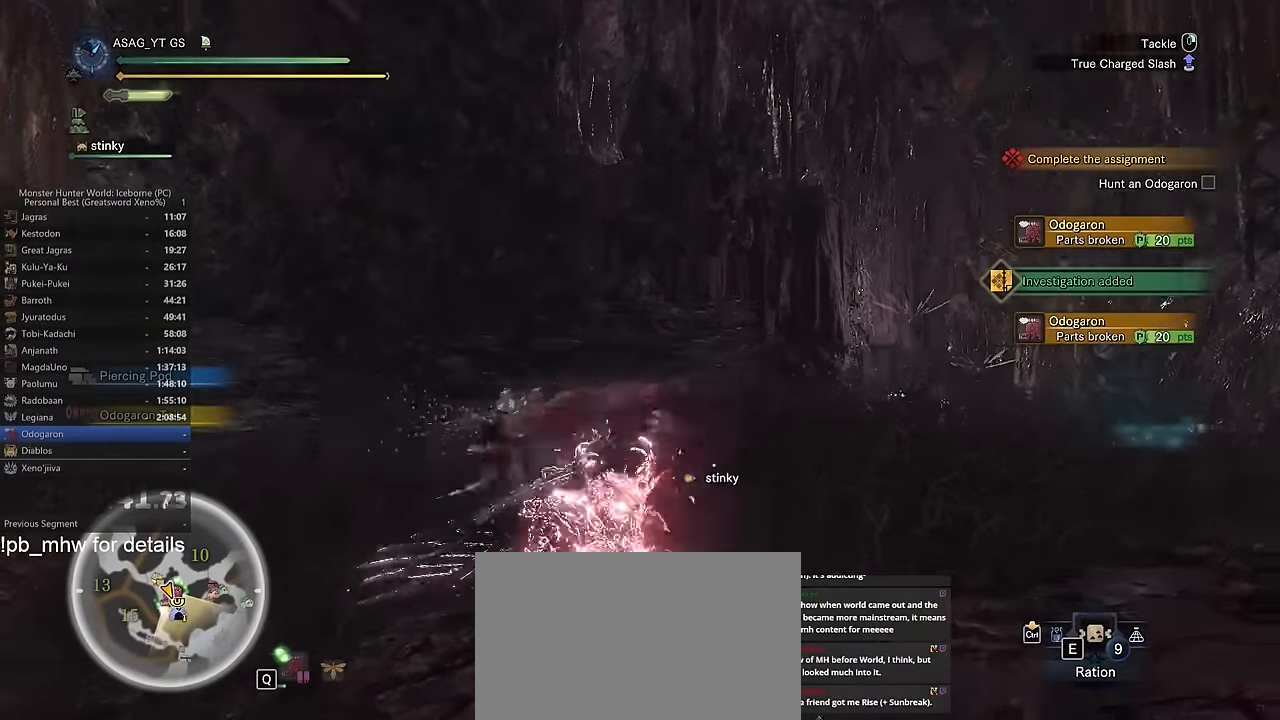
{"keys": ["w"], "mouse": [], "events": [[84, "mouse_left", "up"]]}
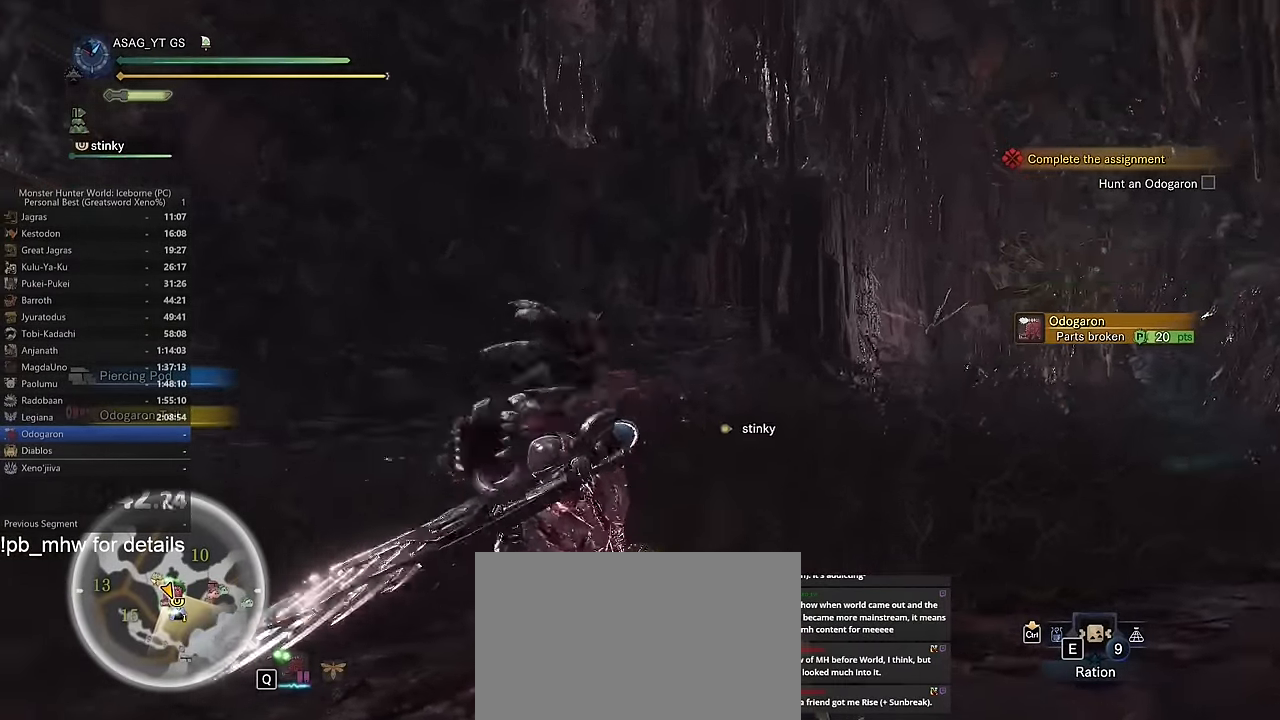
{"keys": ["w"], "mouse": [], "events": []}
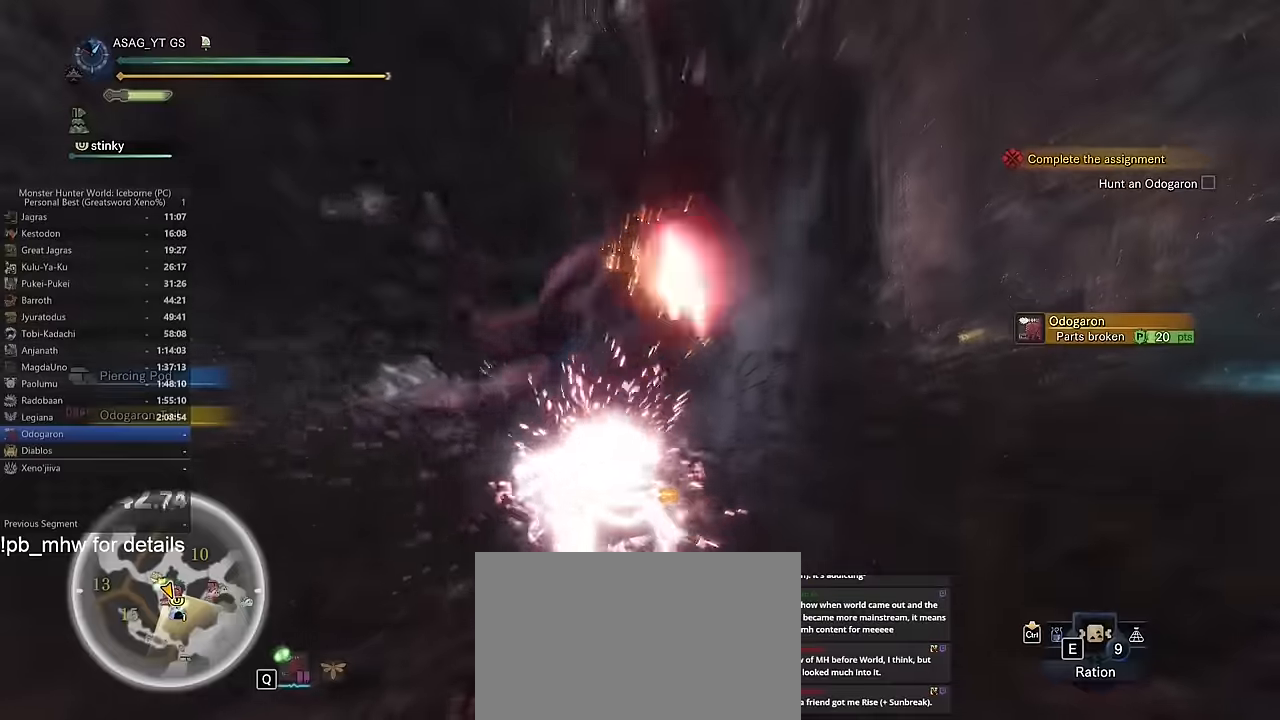
{"keys": ["w"], "mouse": [], "events": []}
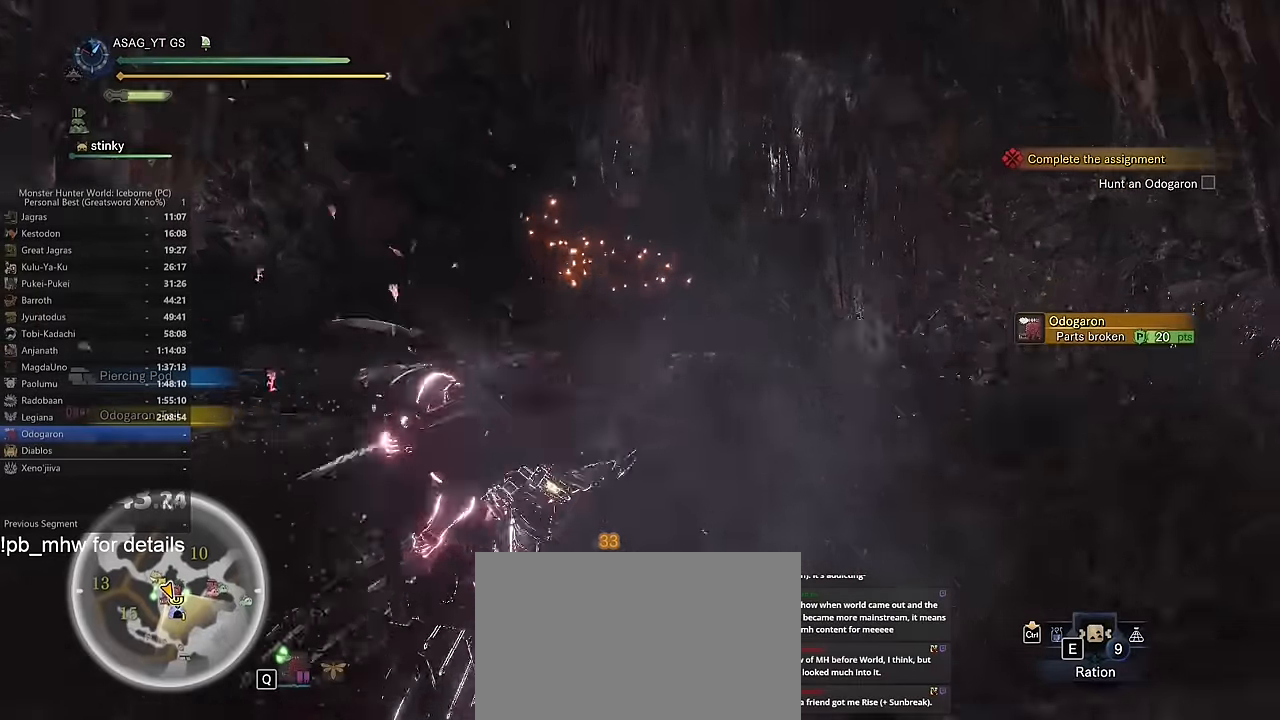
{"keys": ["a", "w"], "mouse": [], "events": [[500, "a", "down"]]}
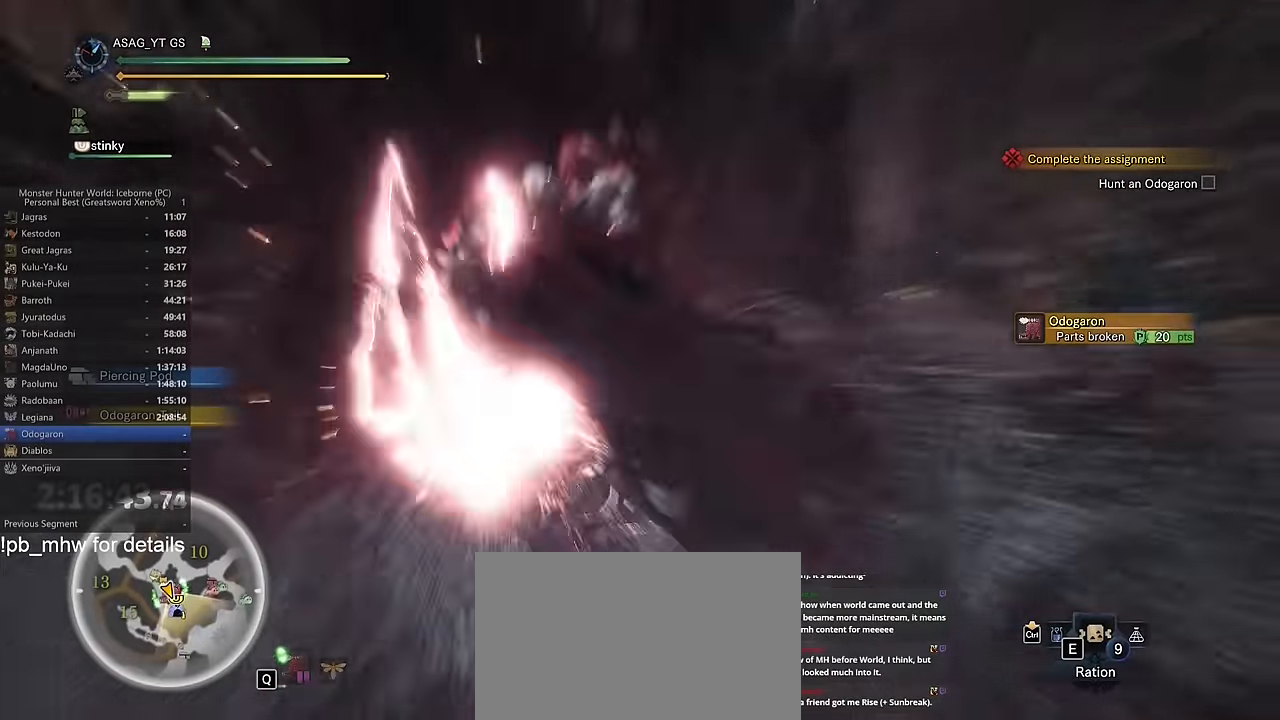
{"keys": [], "mouse": [], "events": [[50, "a", "up"], [50, "d", "down"], [234, "w", "up"], [334, "d", "up"]]}
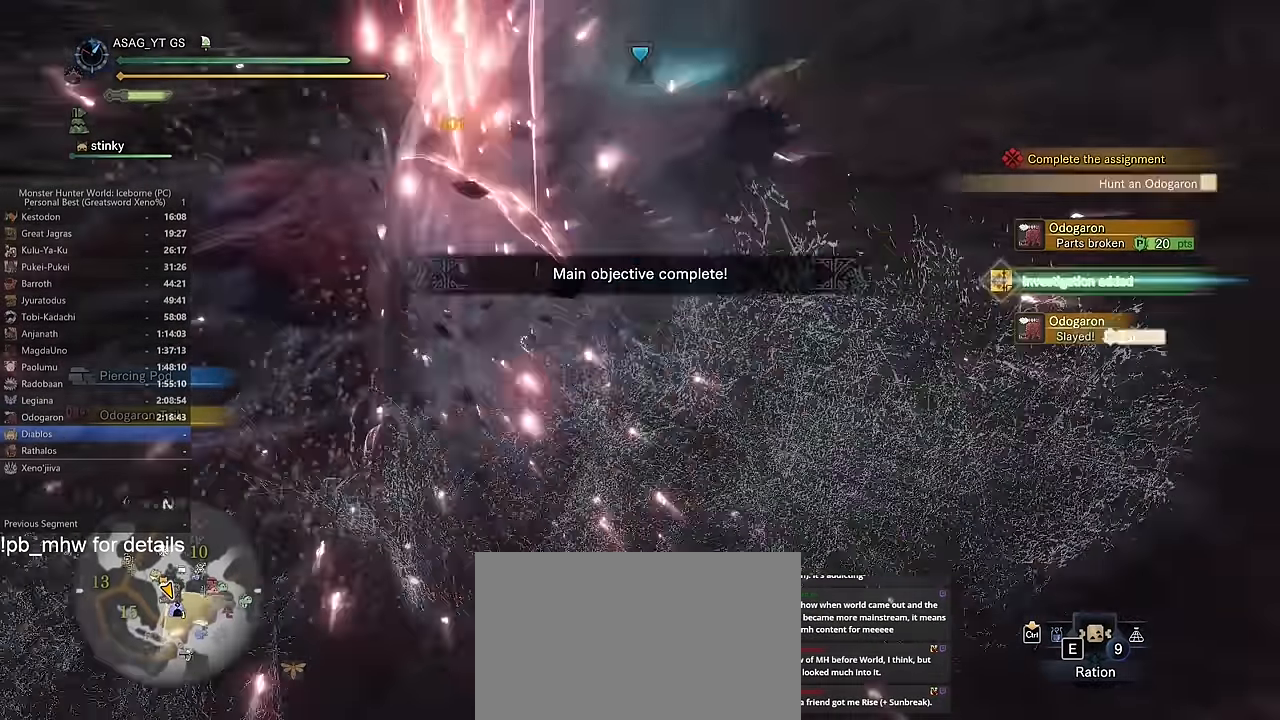
{"keys": [], "mouse": [], "events": []}
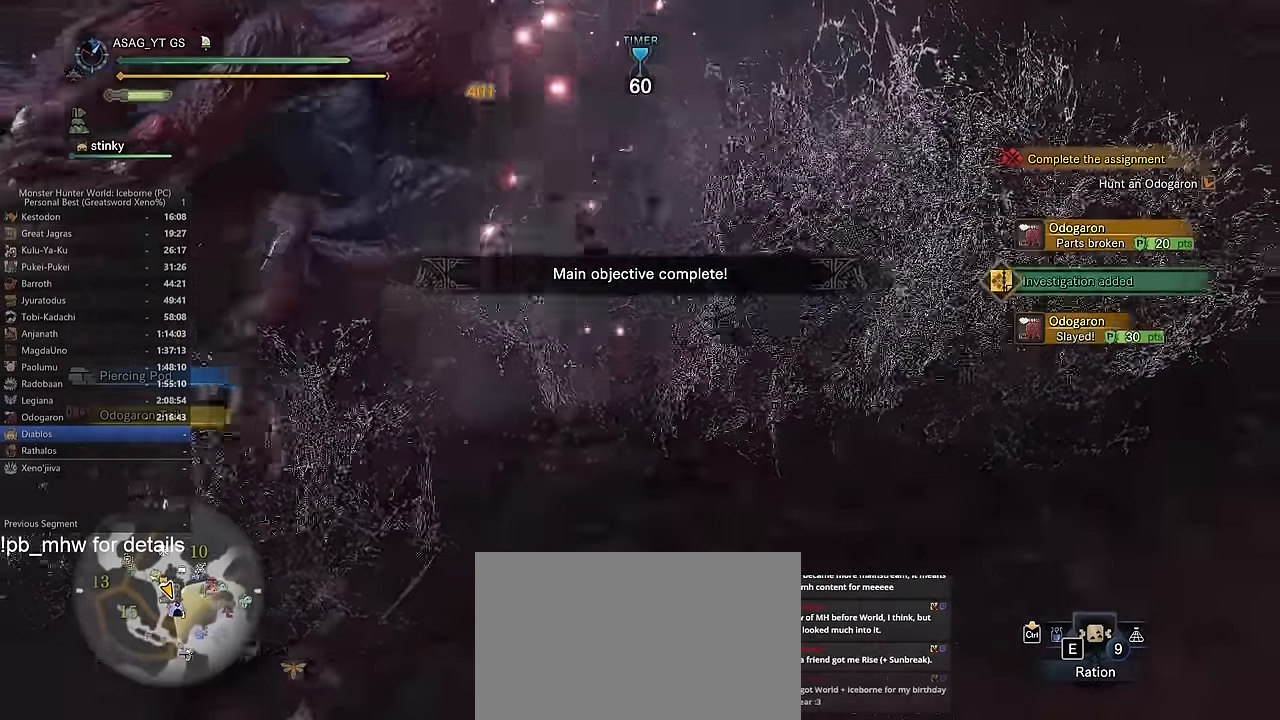
{"keys": ["a"], "mouse": [], "events": [[451, "a", "down"]]}
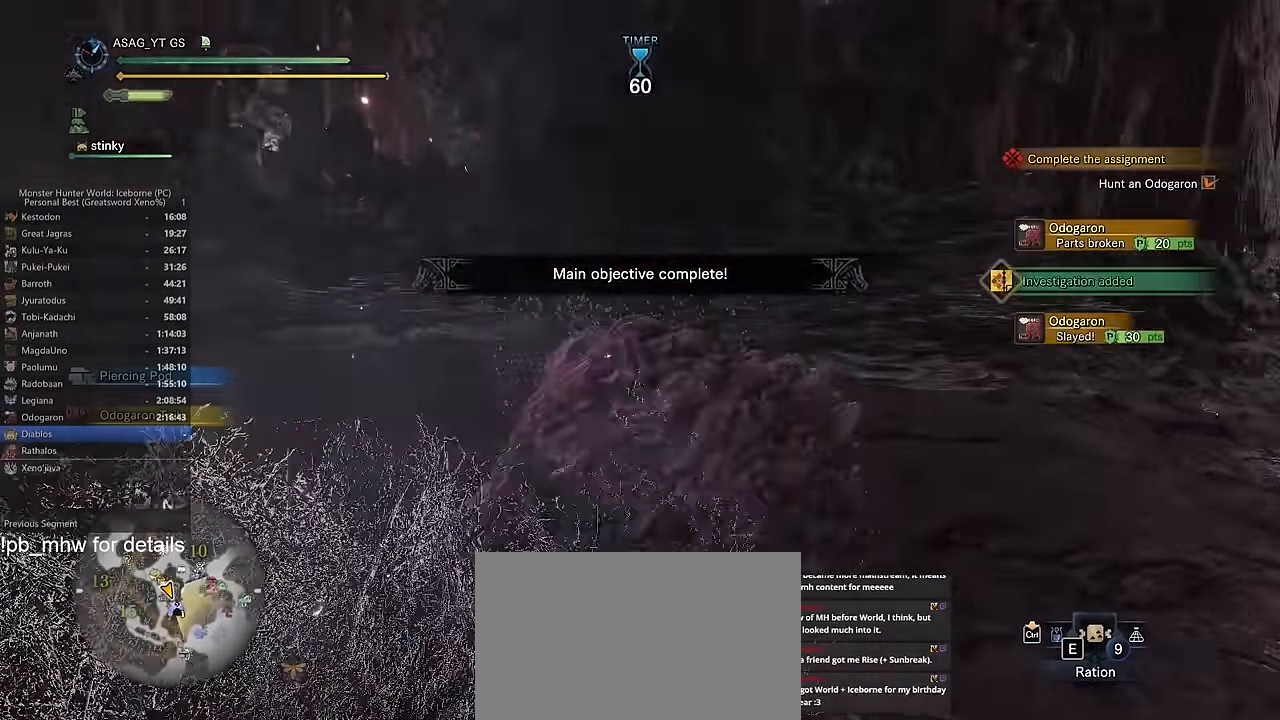
{"keys": ["a", "space"], "mouse": [], "events": [[150, "space", "down"], [200, "space", "up"], [283, "space", "down"], [367, "space", "up"], [467, "space", "down"]]}